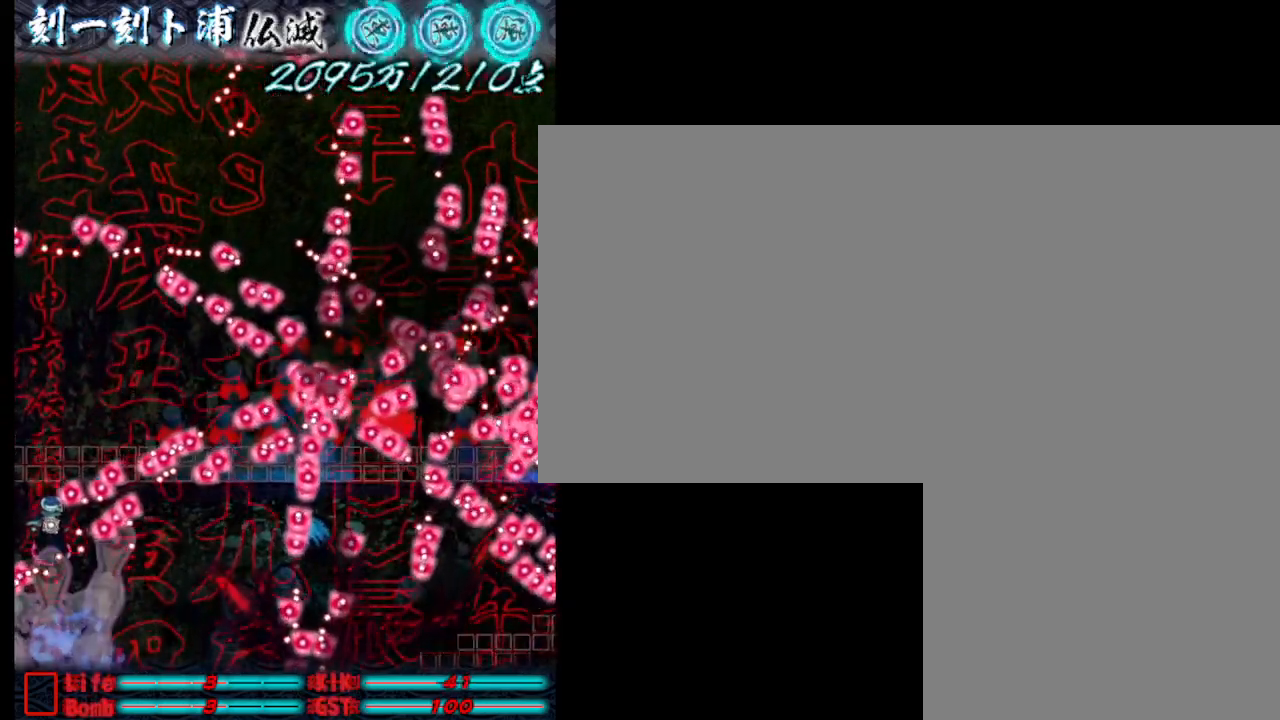
Gameplay with keyboard; each line is a JSON object with the keys held at the frame after it. "events" lists presses ("down") and releases ("up") of ".", "a", "alt_l", "alt_r", "b", "c", "comma", "d", "e", "f", "g", "h", "i", "j", "k", "l", "m", "n", "o", "p", "q", "r", "s", "semicolon", "shift", "space", "super", "t", "u", "v", "w", "x", "y" and "z" between this image and that frame as [ms after this image, input, new state], when the widget could be followed in between. No other keys are recorded. Mouse input is not recorded.
{"keys": ["d", "j", "s"], "events": [[150, "s", "down"], [300, "s", "up"], [450, "d", "down"], [450, "s", "down"]]}
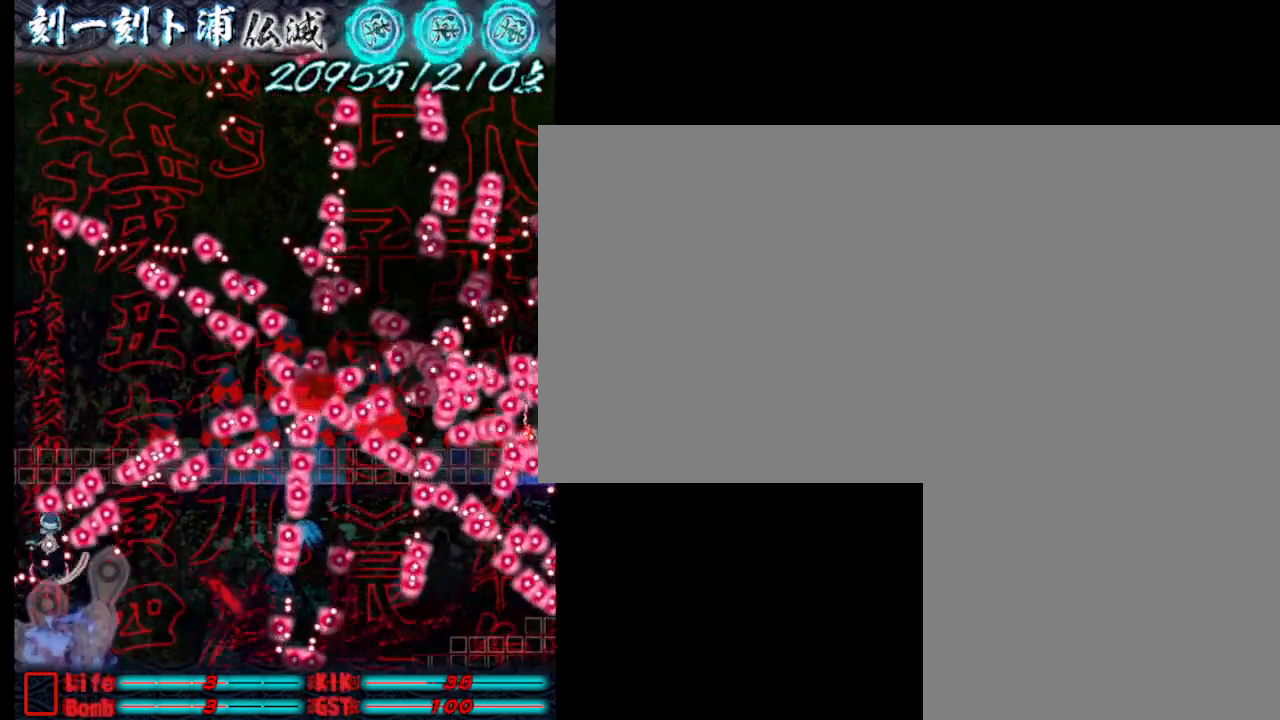
{"keys": ["j", "s"], "events": [[33, "d", "up"], [33, "s", "up"], [283, "s", "down"]]}
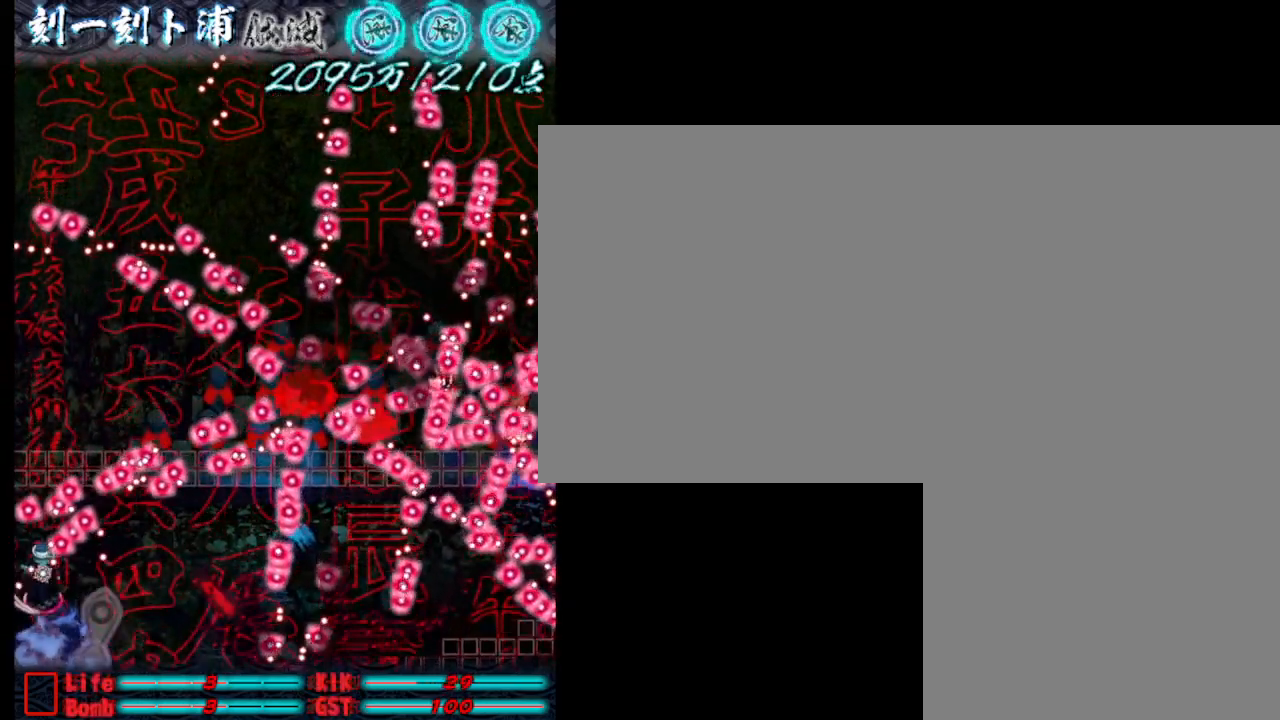
{"keys": ["d", "w"], "events": [[250, "j", "up"], [400, "d", "down"], [450, "s", "up"], [500, "w", "down"]]}
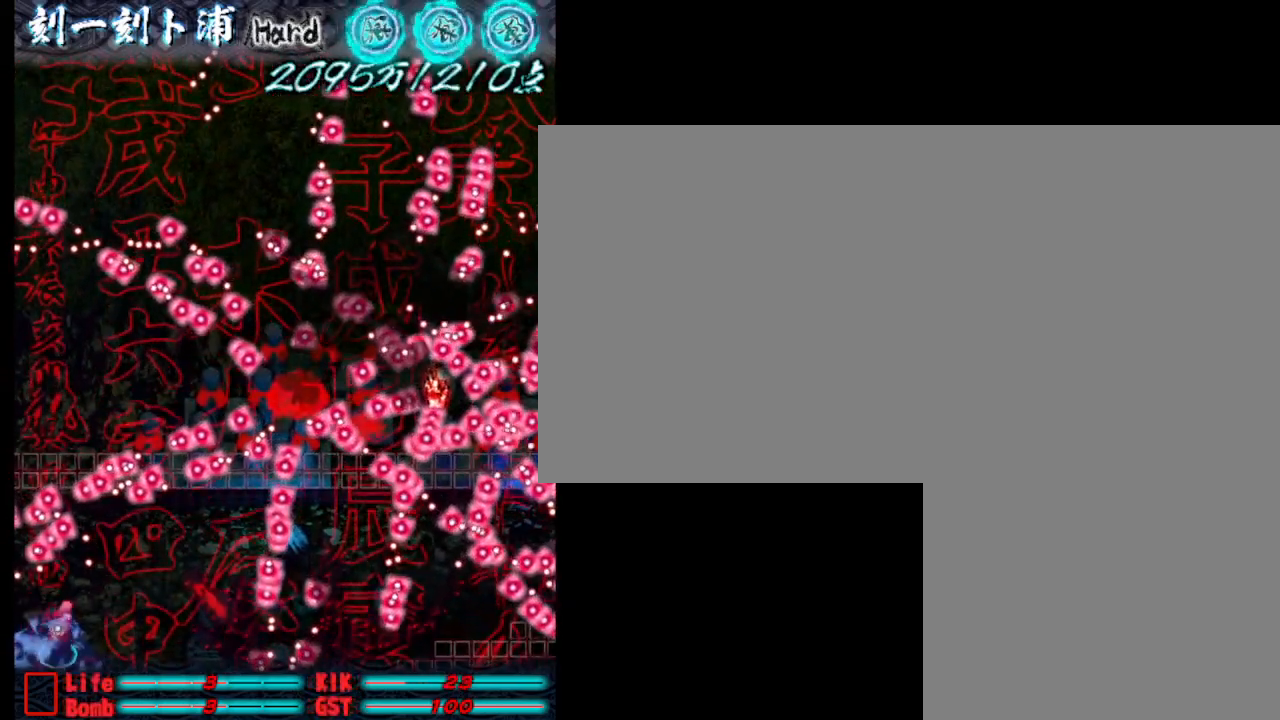
{"keys": ["d", "j"], "events": [[50, "j", "down"], [183, "d", "up"], [183, "w", "up"], [433, "d", "down"]]}
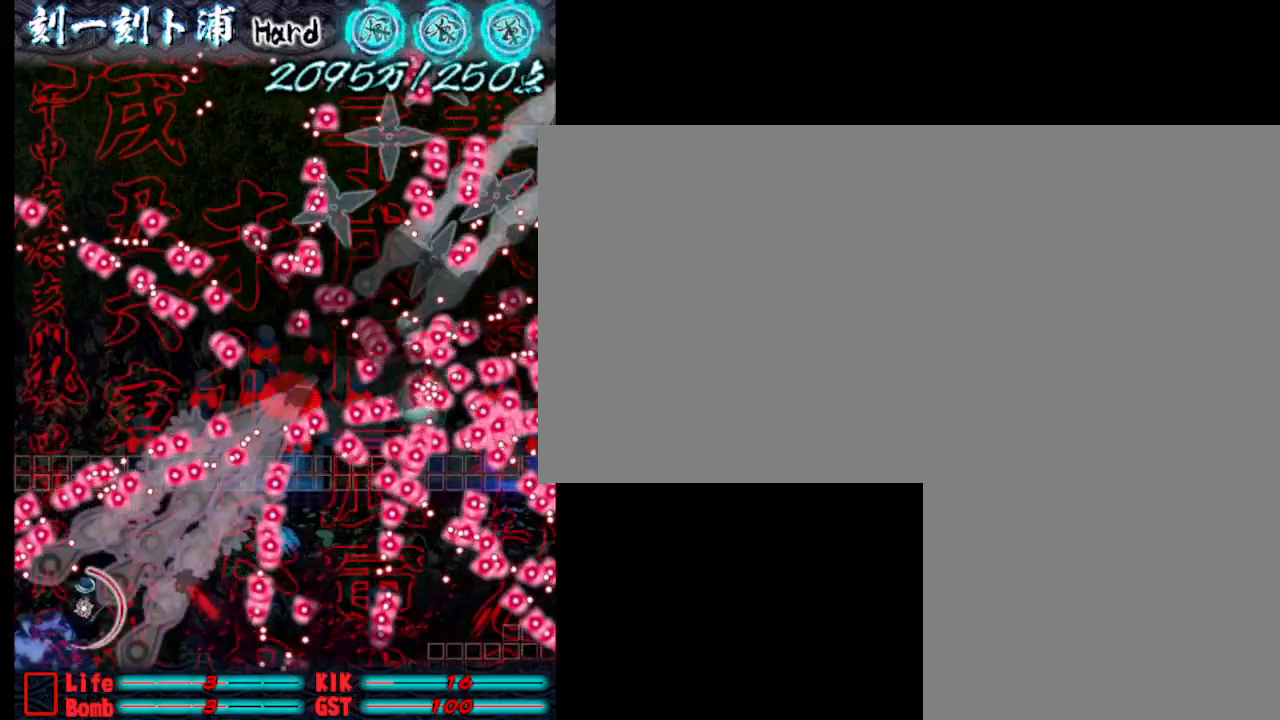
{"keys": ["d", "j"], "events": [[67, "s", "down"], [350, "s", "up"]]}
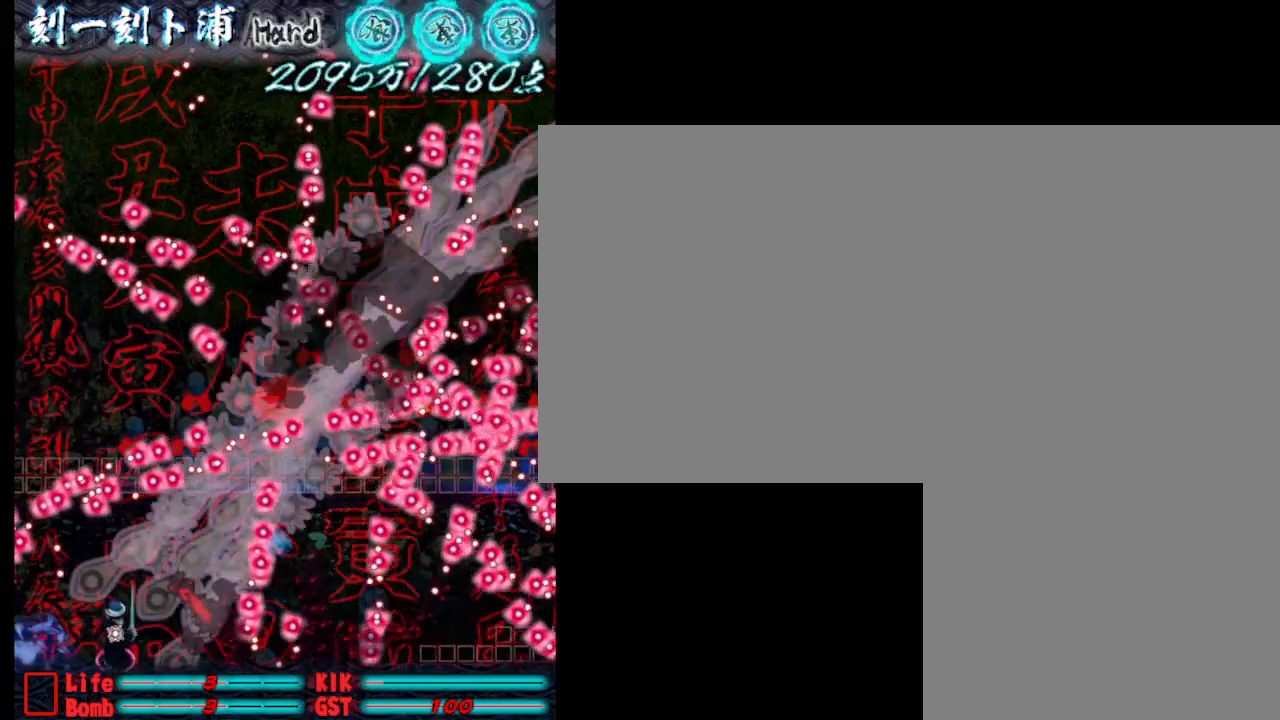
{"keys": ["d", "j"], "events": []}
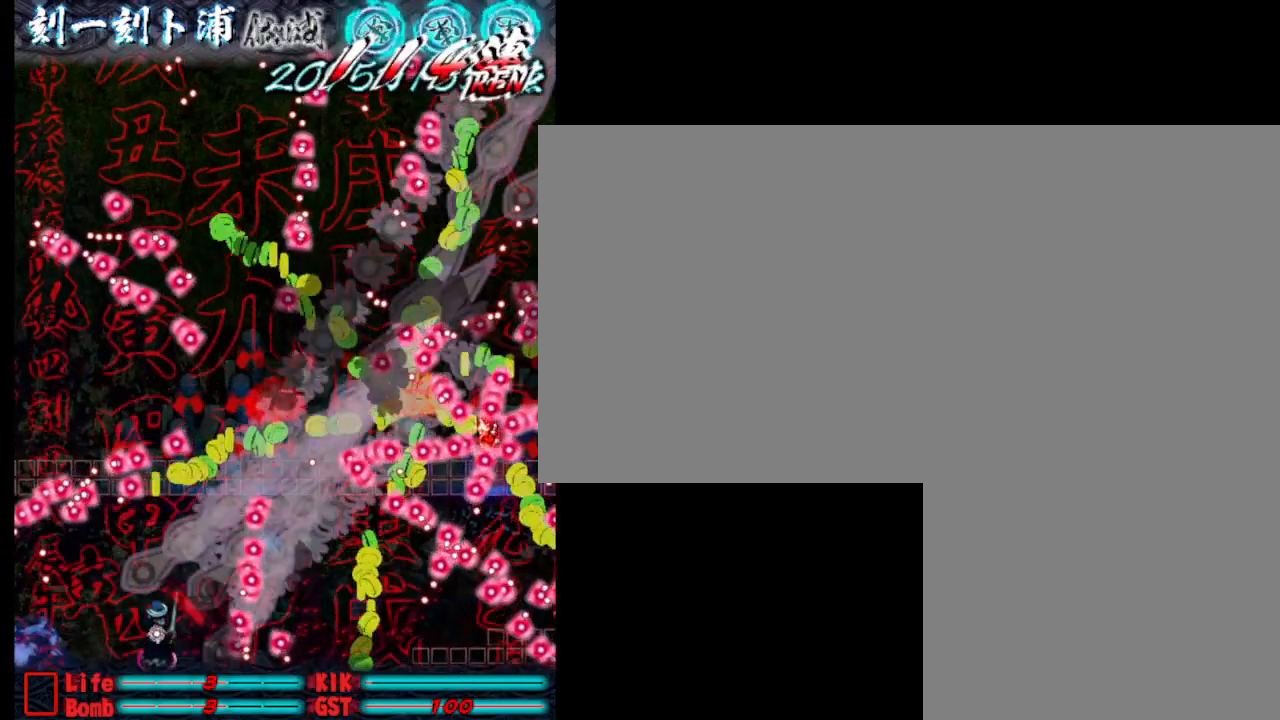
{"keys": ["d", "j"], "events": [[117, "d", "up"], [267, "d", "down"], [367, "d", "up"], [500, "d", "down"]]}
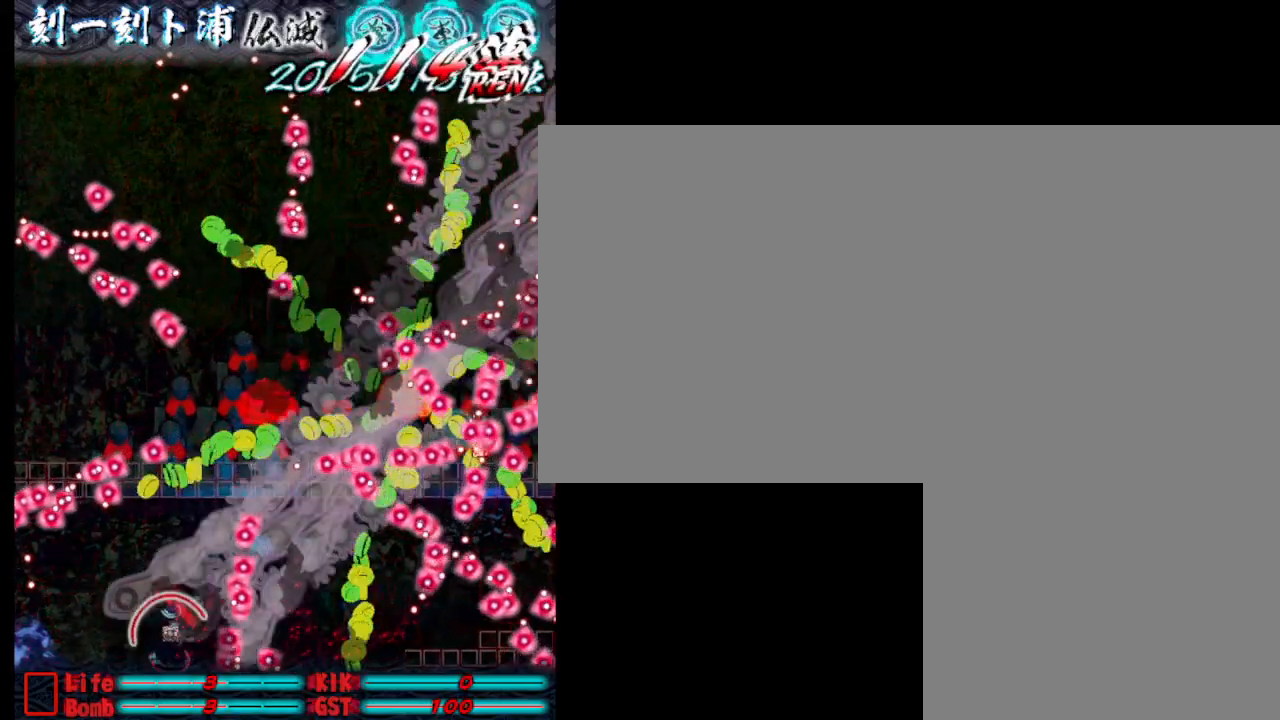
{"keys": ["d", "j"], "events": [[150, "d", "up"], [483, "d", "down"]]}
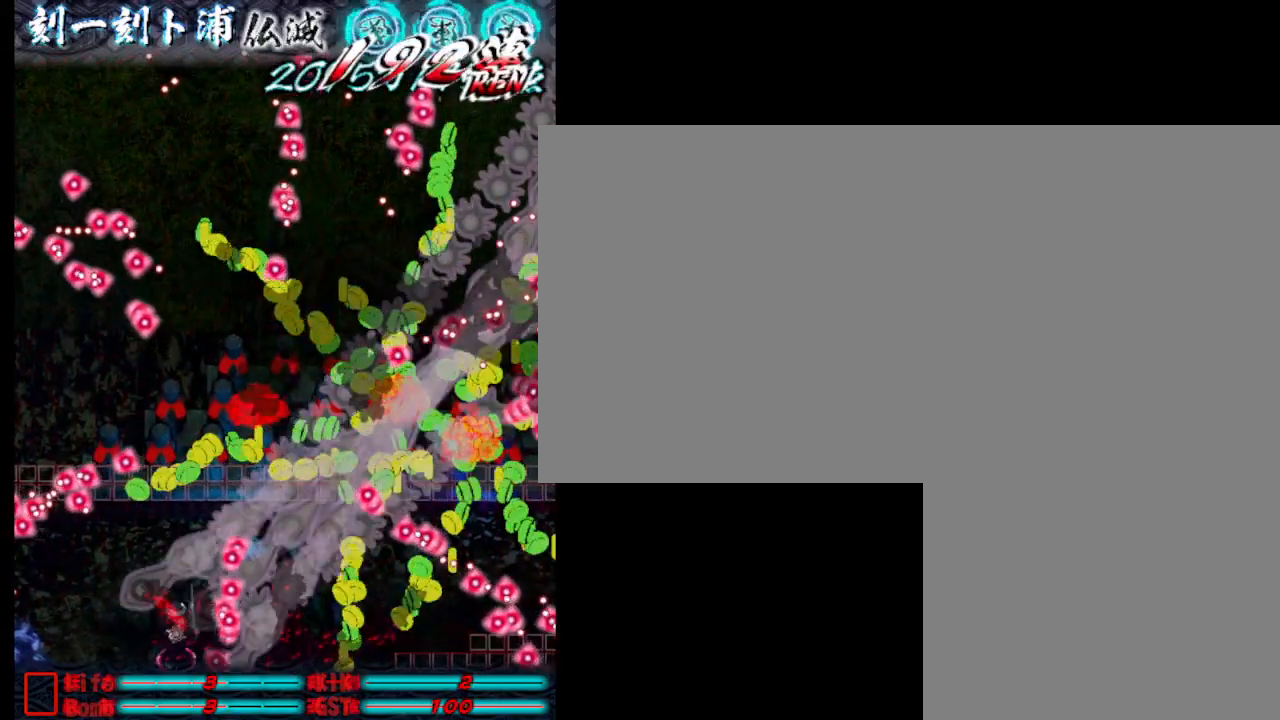
{"keys": ["j", "w"], "events": [[83, "d", "up"], [467, "w", "down"]]}
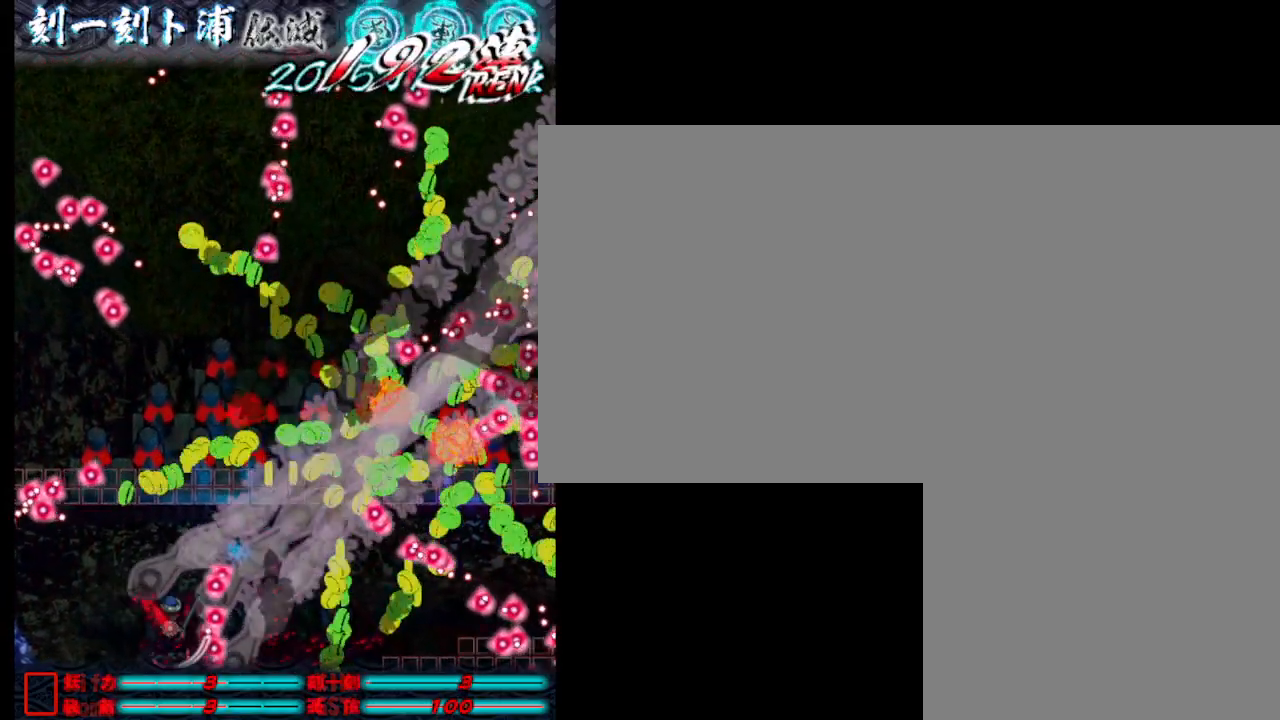
{"keys": ["d", "w"], "events": [[100, "j", "up"], [200, "j", "down"], [300, "j", "up"], [400, "j", "down"], [433, "d", "down"], [483, "j", "up"]]}
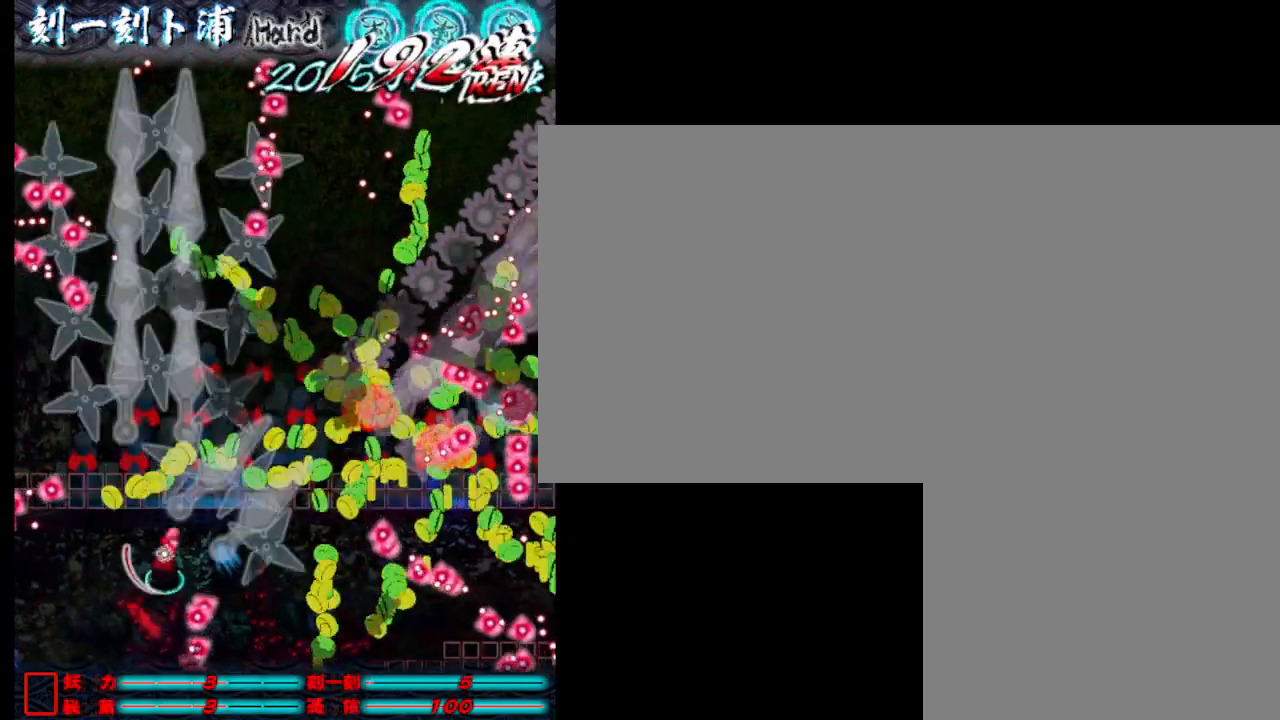
{"keys": ["j"], "events": [[33, "j", "down"], [133, "j", "up"], [183, "j", "down"], [283, "j", "up"], [283, "w", "up"], [317, "j", "down"], [417, "j", "up"], [467, "d", "up"], [467, "j", "down"]]}
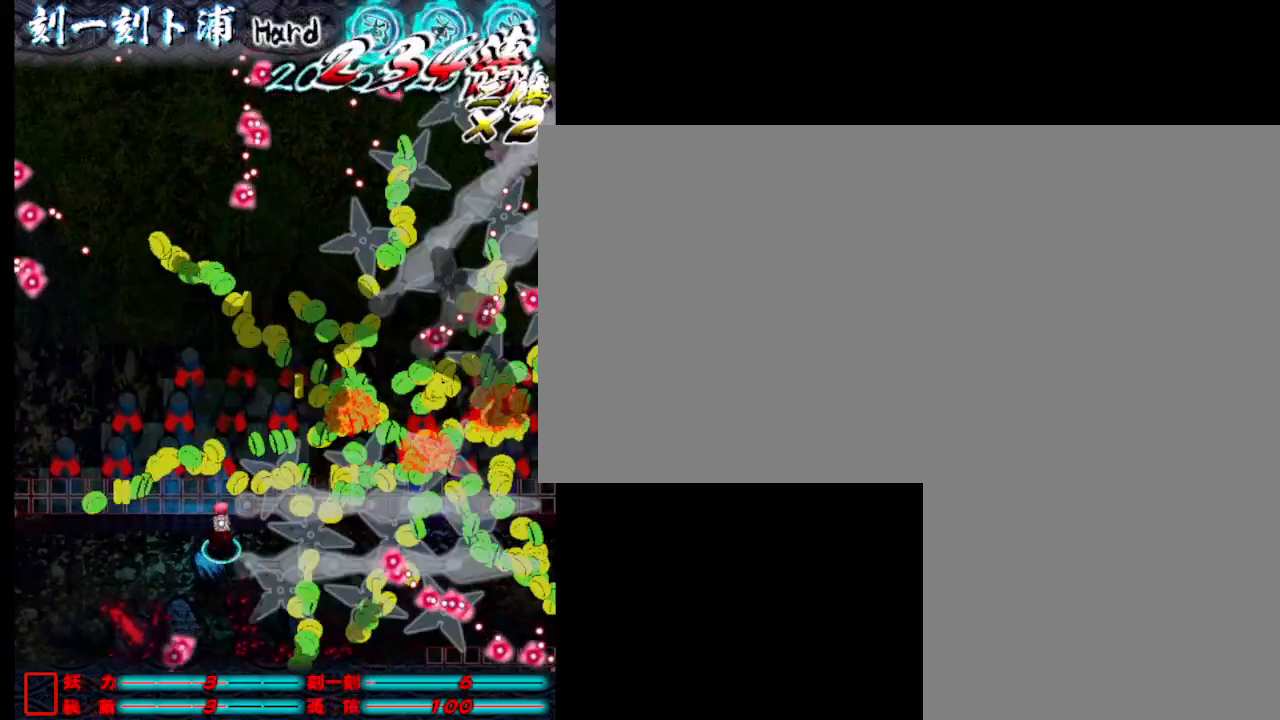
{"keys": [], "events": [[67, "j", "up"], [117, "j", "down"], [200, "j", "up"], [250, "j", "down"], [300, "j", "up"], [400, "j", "down"], [450, "j", "up"]]}
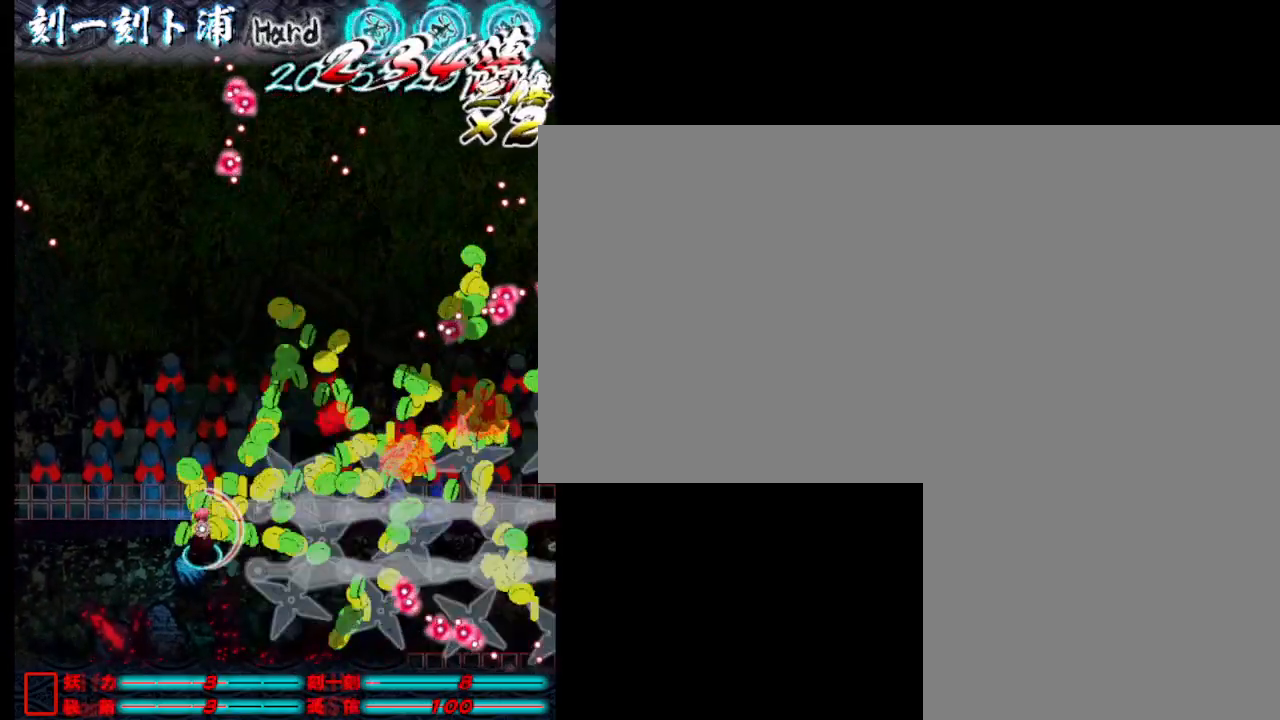
{"keys": ["j"], "events": [[33, "j", "down"], [83, "j", "up"], [183, "j", "down"], [283, "j", "up"], [333, "j", "down"], [417, "j", "up"], [467, "j", "down"]]}
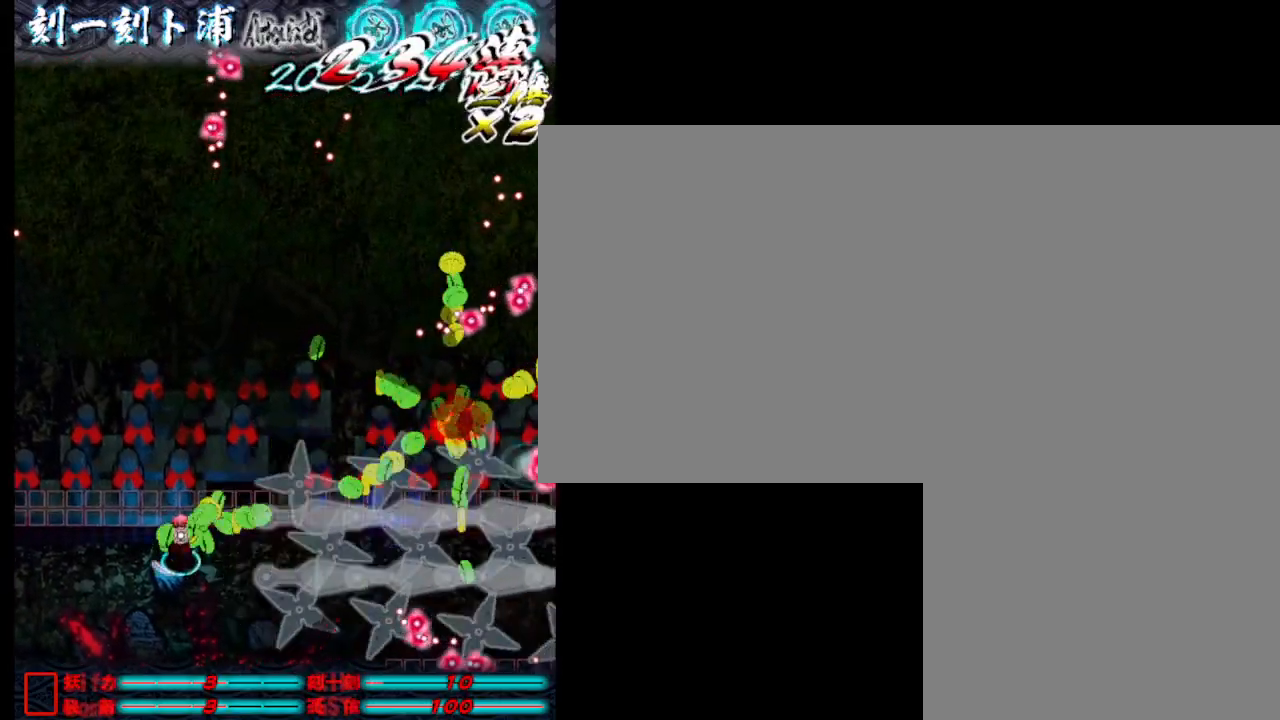
{"keys": [], "events": [[67, "j", "up"], [117, "j", "down"], [217, "j", "up"], [267, "j", "down"], [350, "j", "up"], [400, "j", "down"], [500, "j", "up"]]}
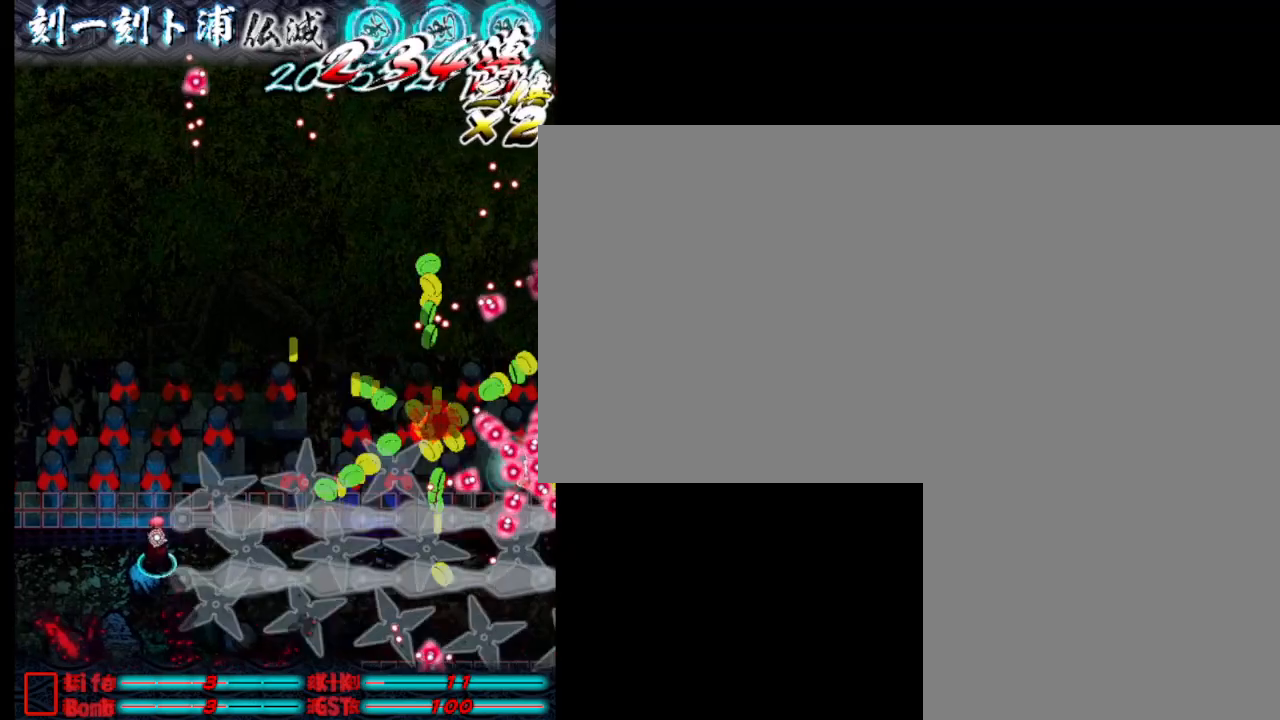
{"keys": ["j"], "events": [[50, "j", "down"], [133, "j", "up"], [183, "j", "down"], [283, "j", "up"], [333, "j", "down"], [433, "j", "up"], [483, "j", "down"]]}
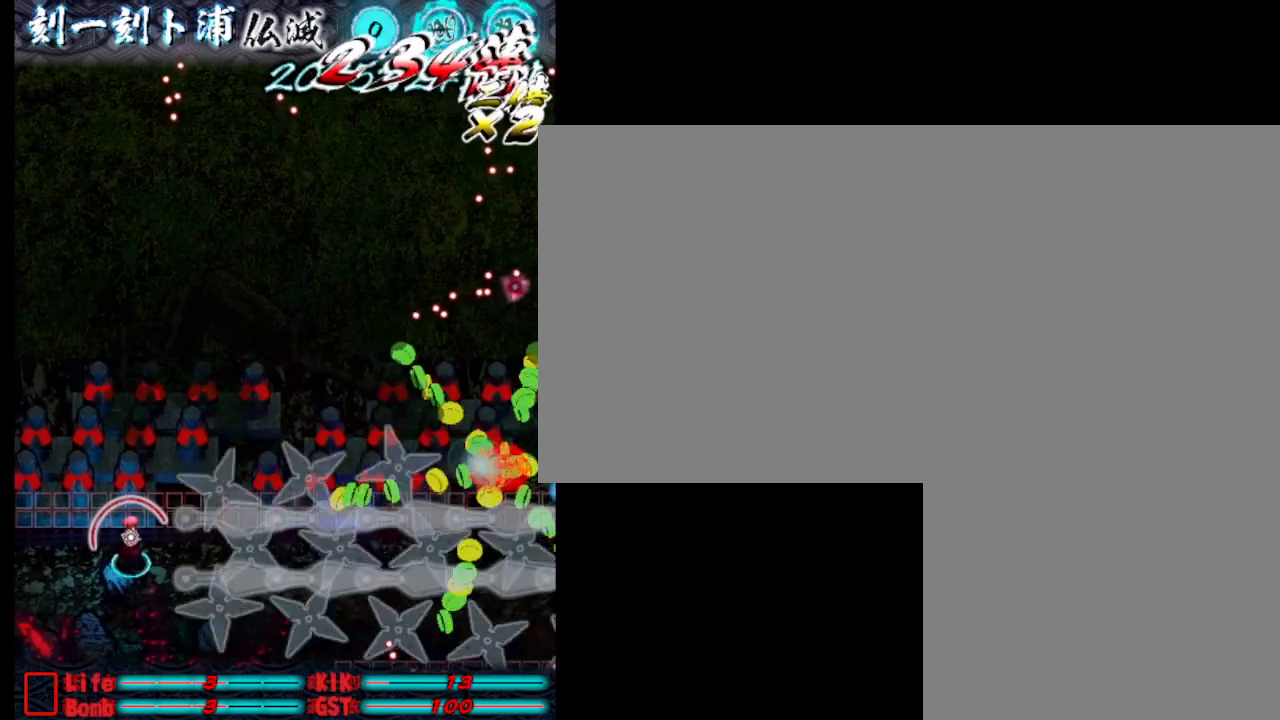
{"keys": [], "events": [[67, "j", "up"], [117, "j", "down"], [167, "j", "up"], [267, "j", "down"], [317, "j", "up"], [417, "j", "down"], [500, "j", "up"]]}
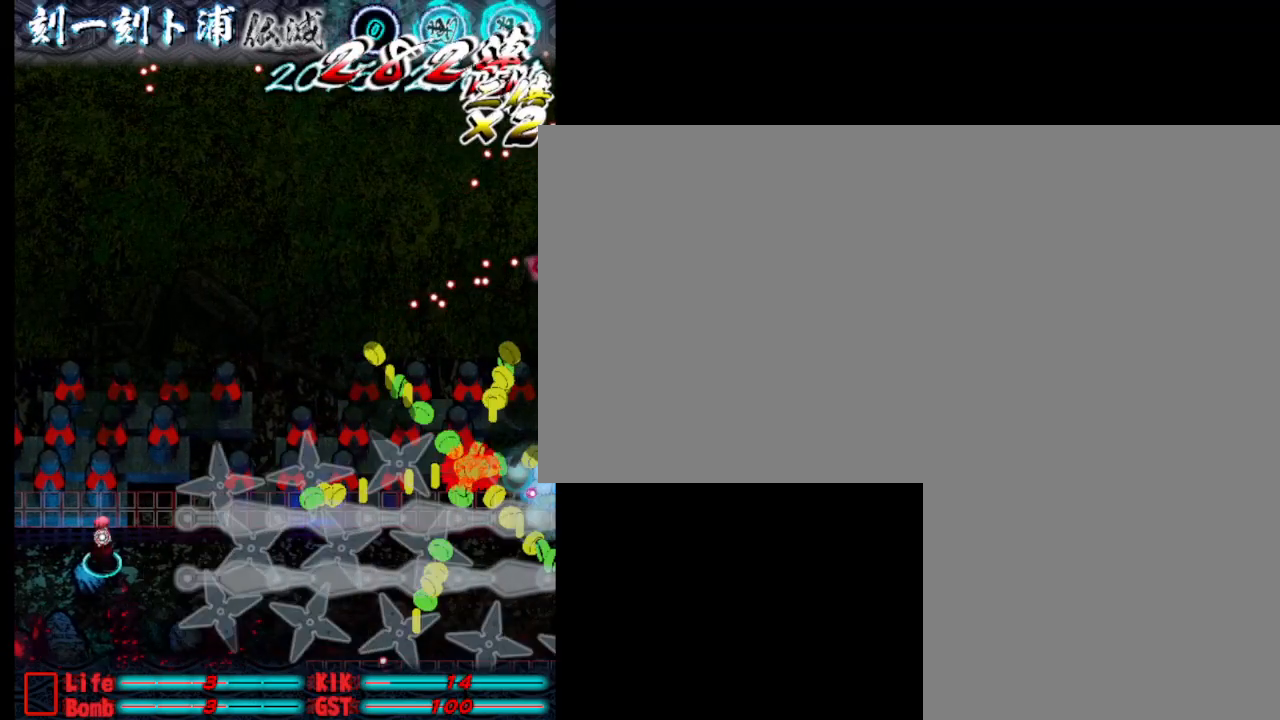
{"keys": ["j"], "events": [[50, "j", "down"], [100, "j", "up"], [200, "j", "down"], [250, "j", "up"], [333, "j", "down"], [383, "j", "up"], [483, "j", "down"]]}
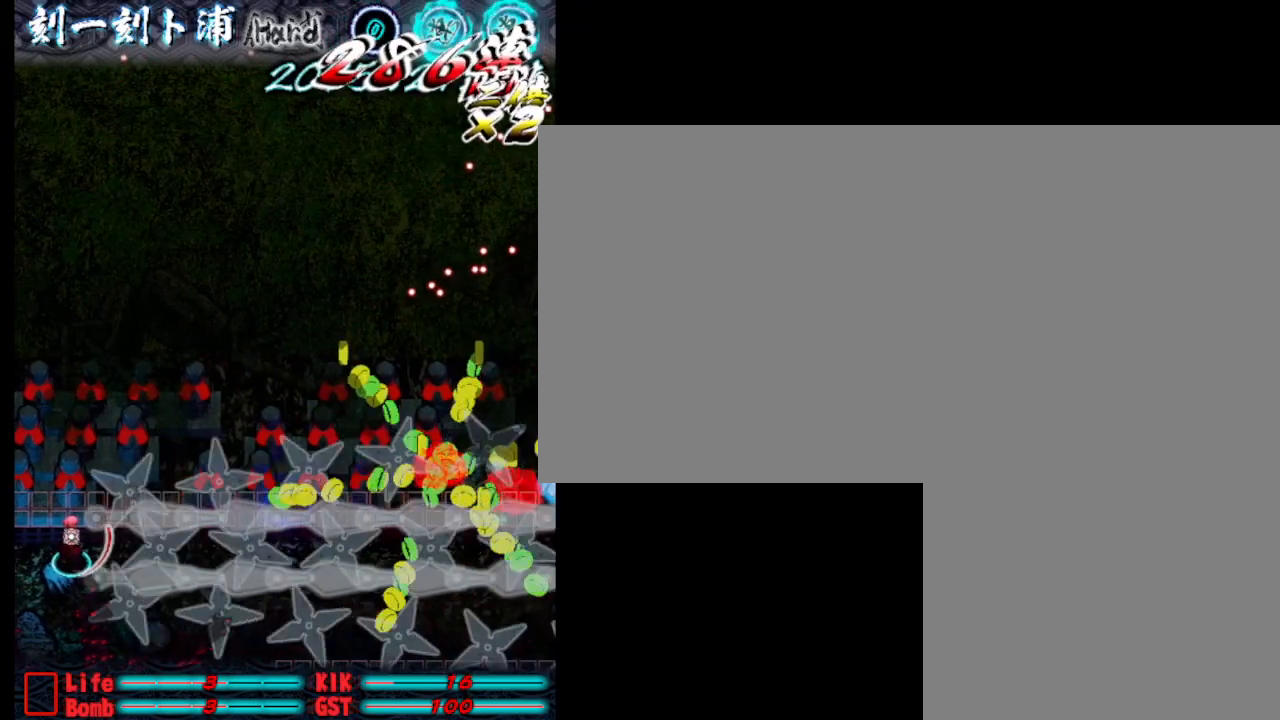
{"keys": [], "events": [[33, "j", "up"], [83, "j", "down"], [167, "j", "up"], [217, "j", "down"], [317, "j", "up"], [367, "j", "down"], [467, "j", "up"]]}
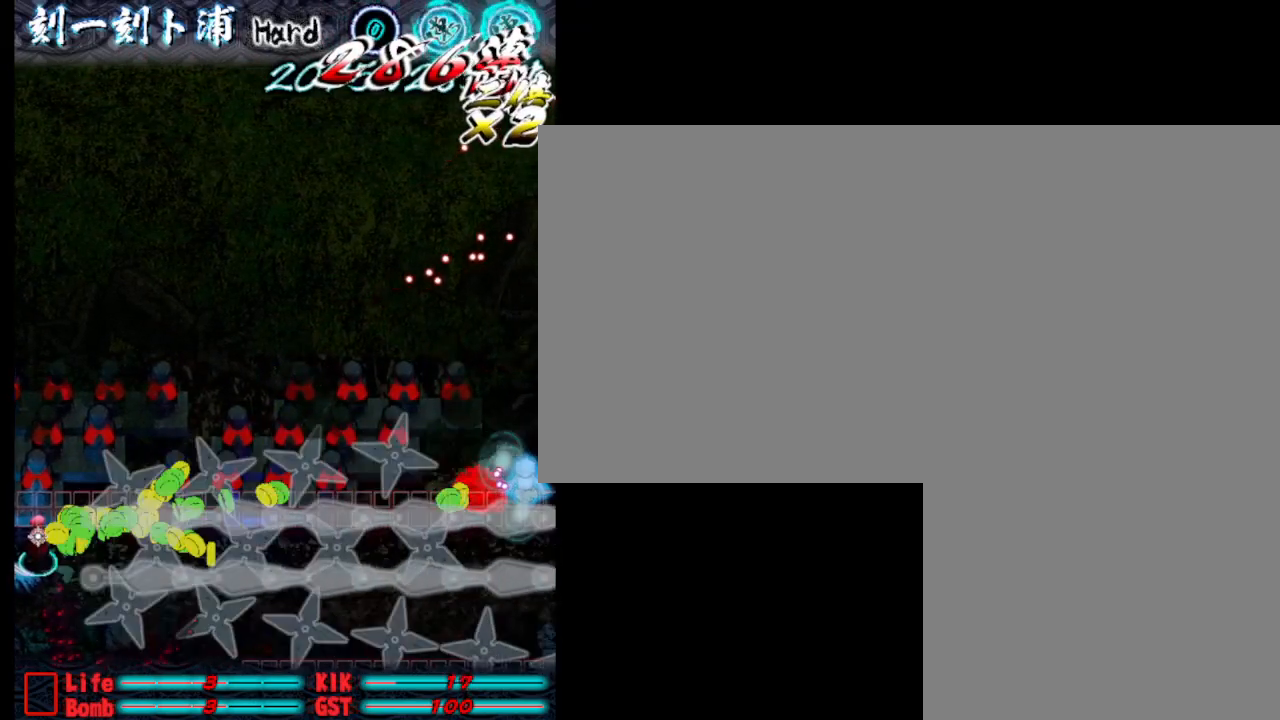
{"keys": [], "events": [[17, "j", "down"], [100, "j", "up"], [150, "j", "down"], [250, "j", "up"], [300, "j", "down"], [383, "j", "up"], [433, "j", "down"], [483, "j", "up"]]}
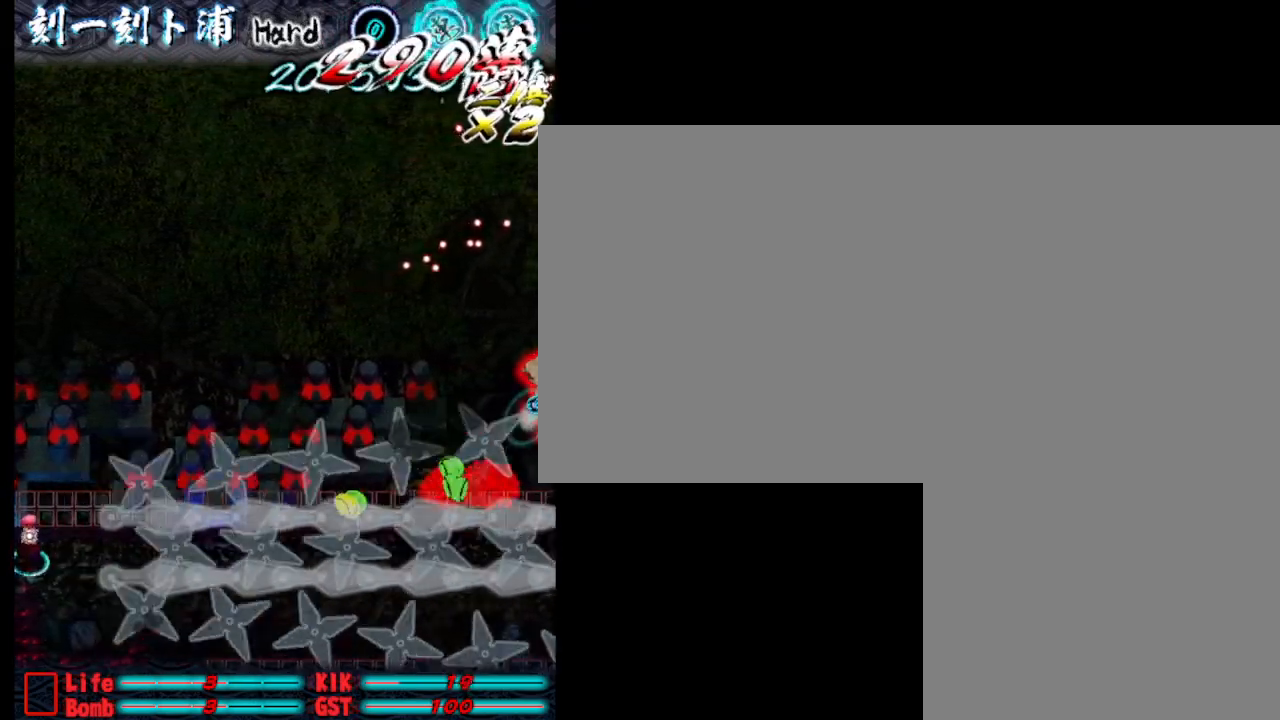
{"keys": [], "events": [[83, "j", "down"], [183, "j", "up"], [233, "j", "down"], [317, "j", "up"], [367, "j", "down"], [467, "j", "up"]]}
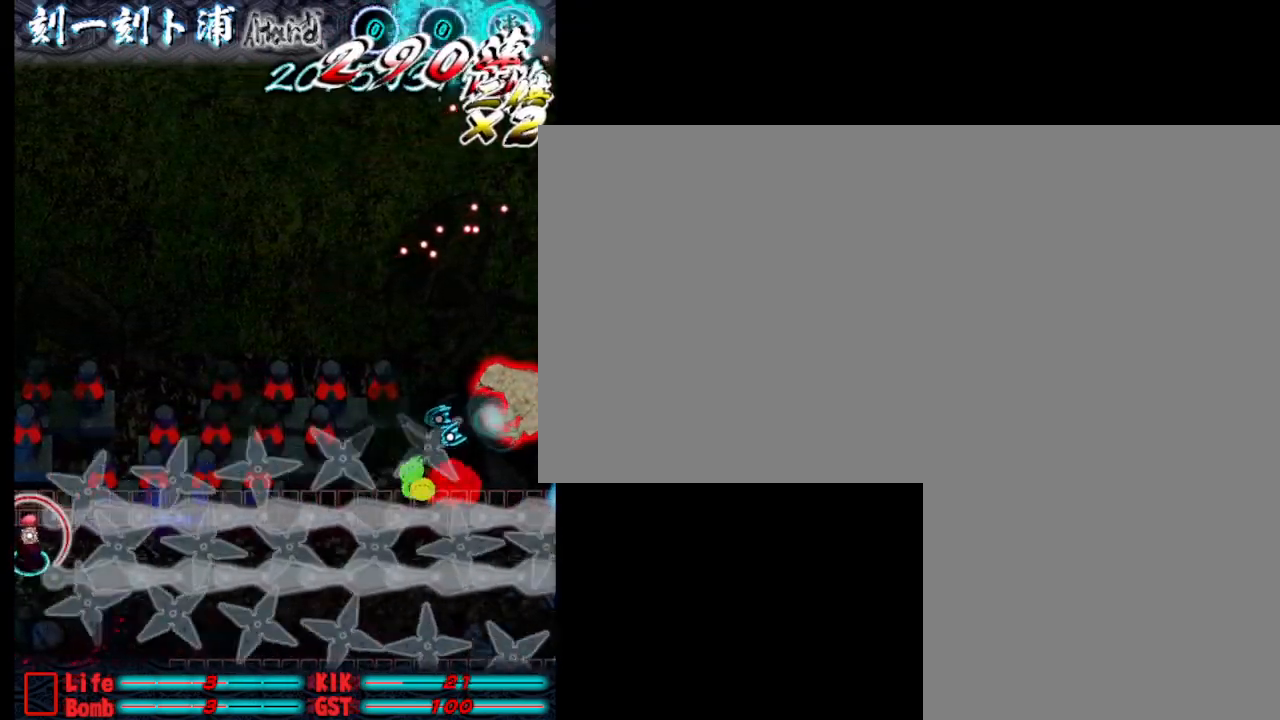
{"keys": ["j"], "events": [[17, "j", "down"], [100, "j", "up"], [200, "d", "down"], [200, "j", "down"], [250, "j", "up"], [350, "j", "down"], [433, "j", "up"], [483, "d", "up"], [483, "j", "down"]]}
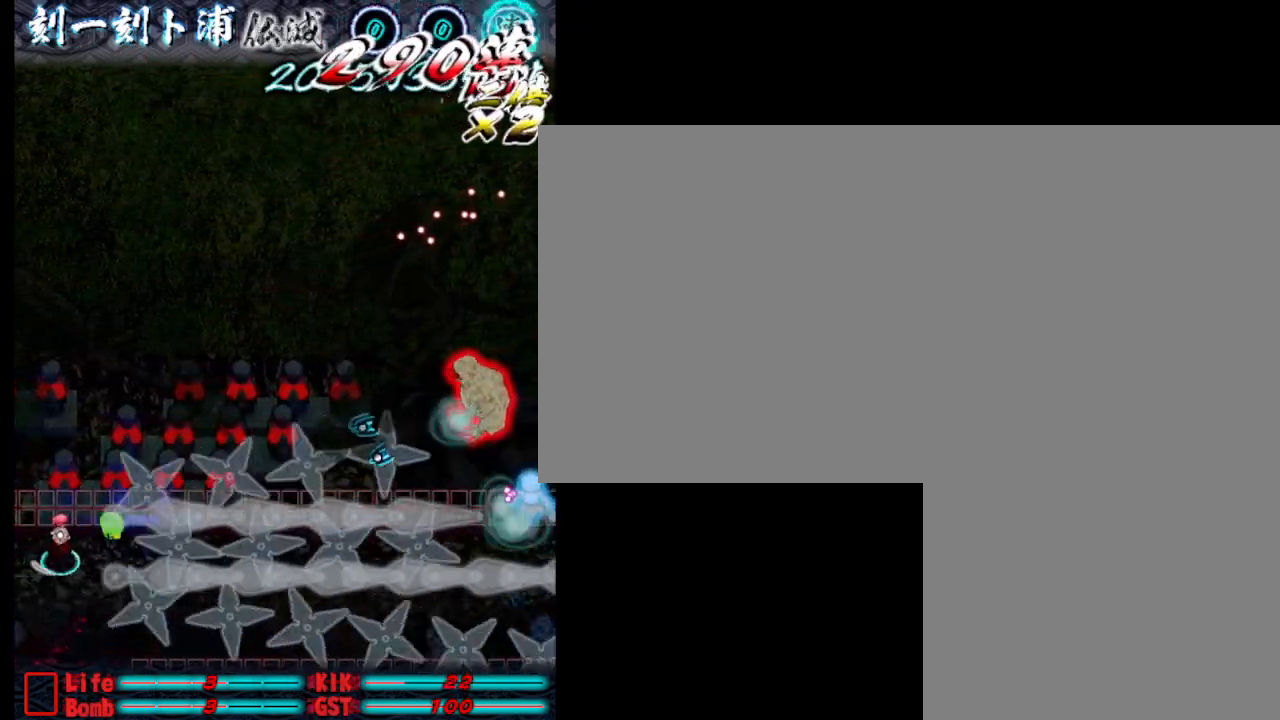
{"keys": ["d", "j"], "events": [[83, "j", "up"], [183, "j", "down"], [233, "j", "up"], [267, "j", "down"], [367, "j", "up"], [417, "j", "down"], [467, "d", "down"]]}
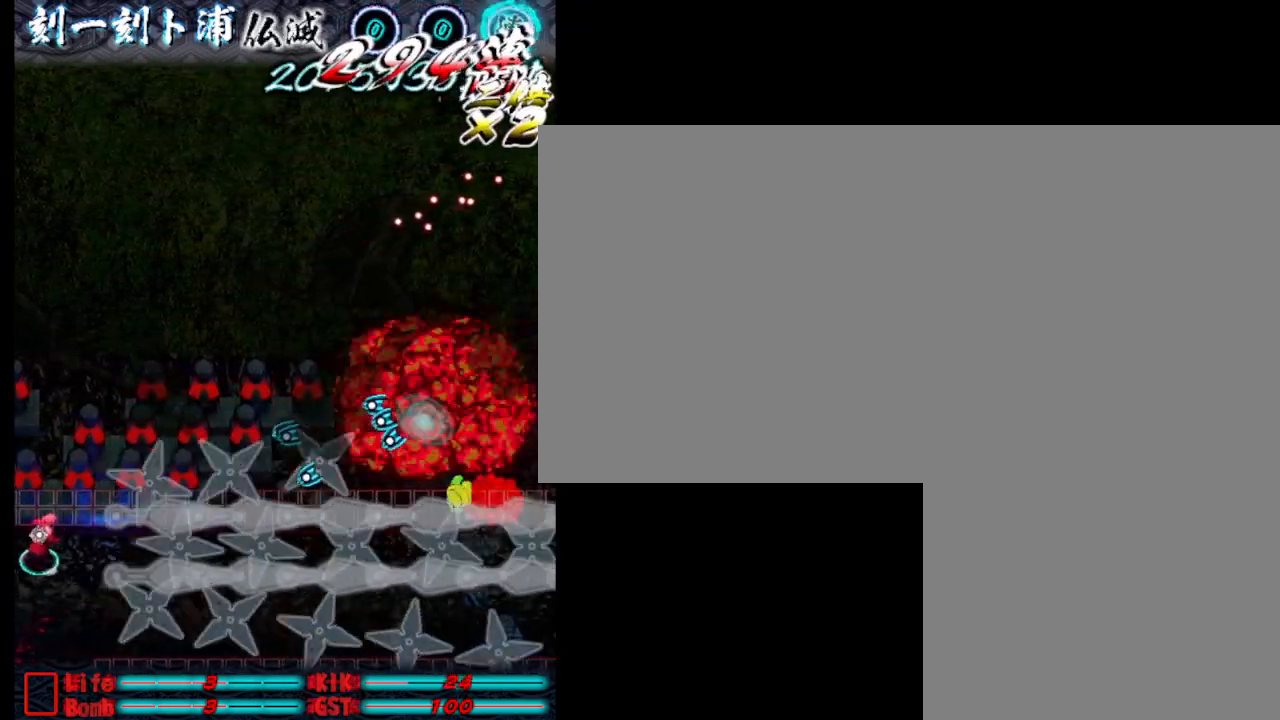
{"keys": ["s"], "events": [[17, "j", "up"], [117, "j", "down"], [150, "j", "up"], [250, "j", "down"], [300, "s", "down"], [350, "j", "up"], [400, "d", "up"], [400, "j", "down"], [483, "j", "up"]]}
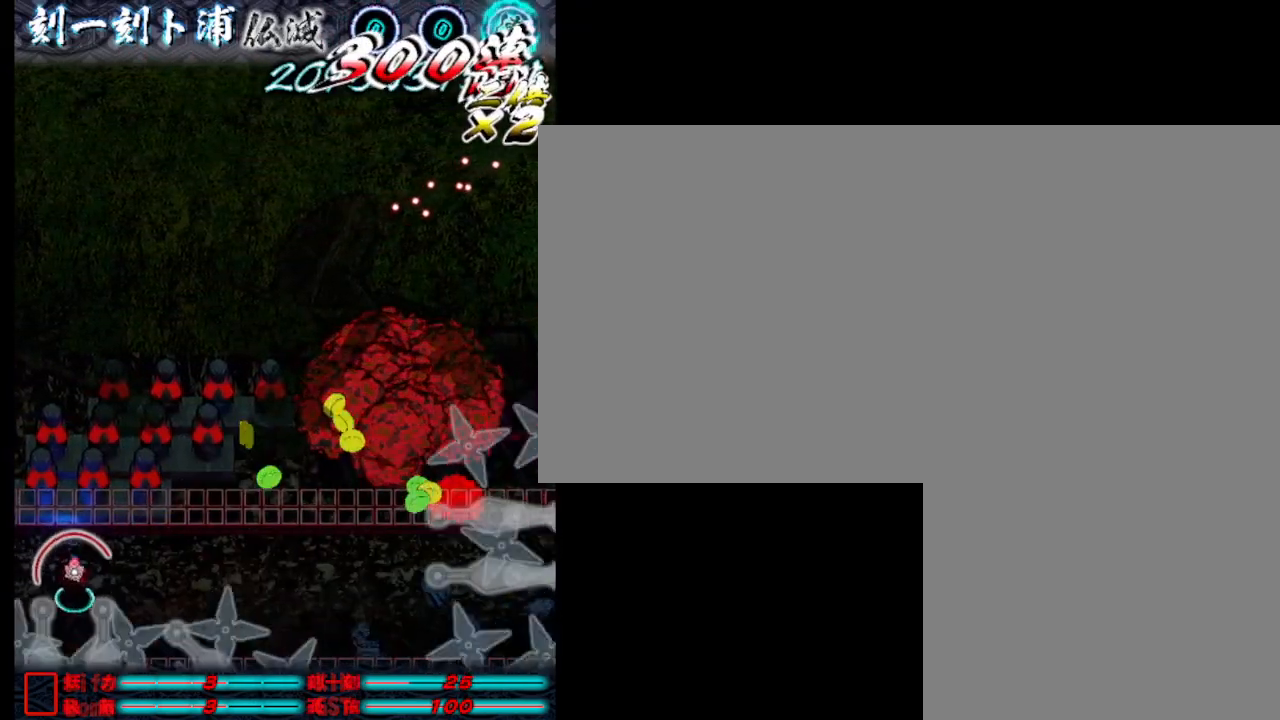
{"keys": ["j", "w"], "events": [[83, "j", "down"], [183, "d", "down"], [183, "j", "up"], [183, "s", "up"], [233, "d", "up"], [233, "w", "down"], [283, "j", "down"], [367, "j", "up"], [417, "j", "down"]]}
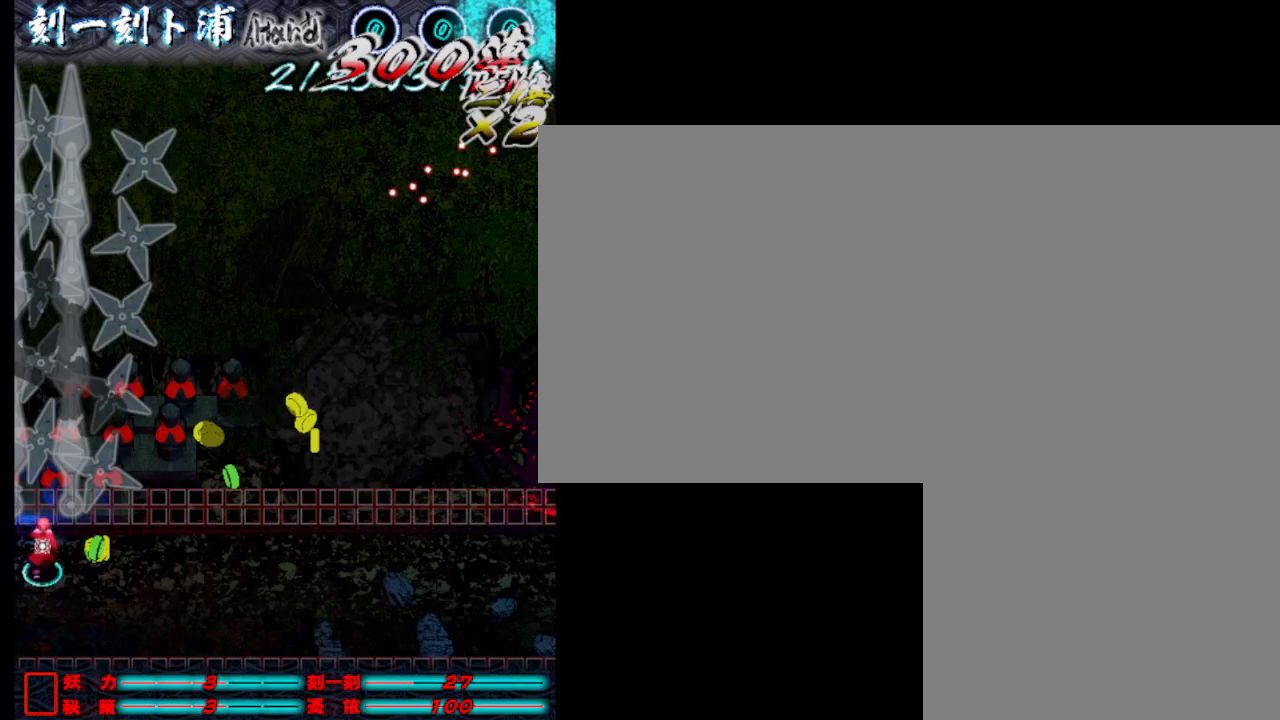
{"keys": ["d"], "events": [[17, "d", "down"], [17, "j", "up"], [67, "w", "up"], [117, "j", "down"], [217, "j", "up"], [250, "j", "down"], [350, "j", "up"], [450, "j", "down"], [500, "j", "up"]]}
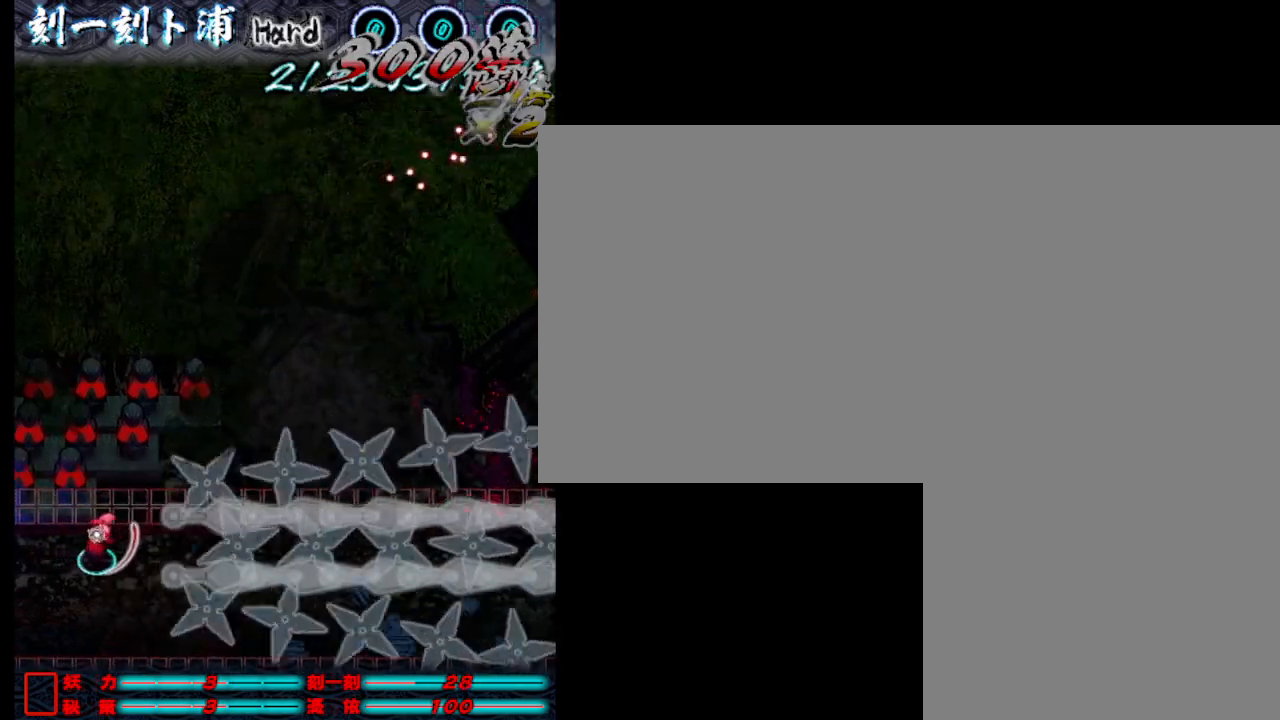
{"keys": [], "events": [[100, "j", "down"], [133, "j", "up"], [233, "j", "down"], [283, "d", "up"], [283, "j", "up"], [383, "j", "down"], [483, "j", "up"]]}
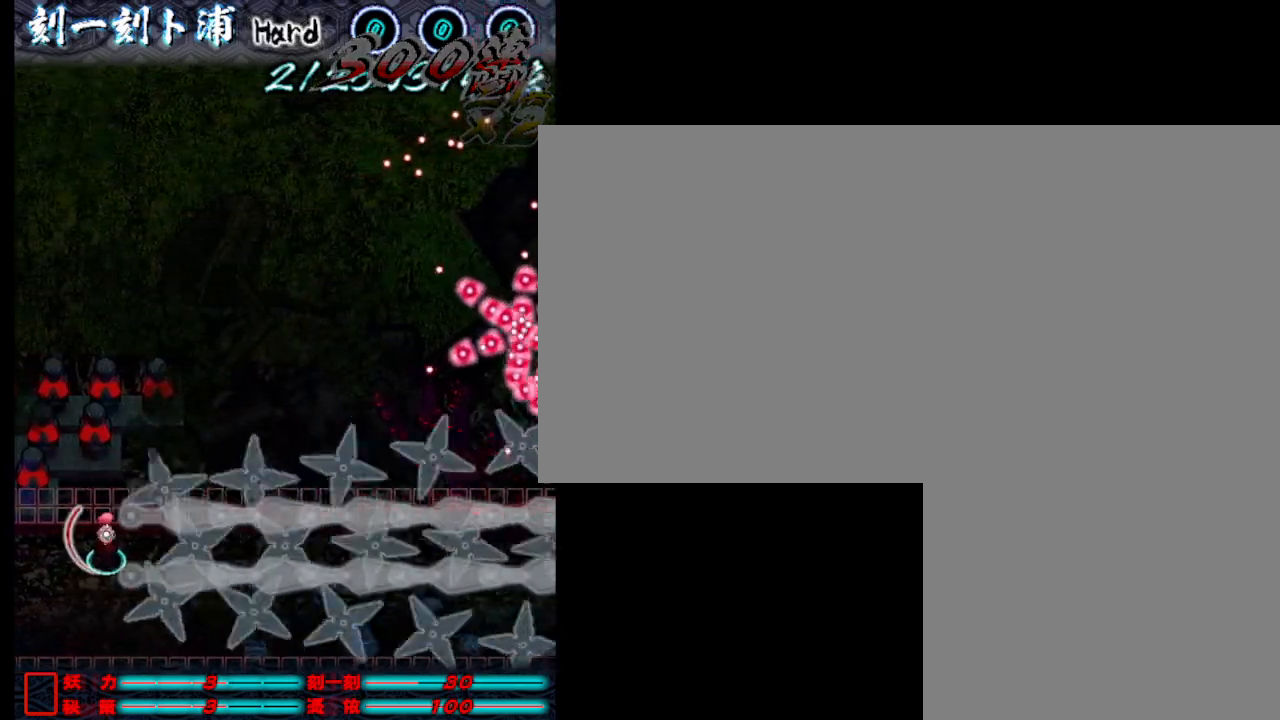
{"keys": ["d", "j", "s"], "events": [[33, "d", "down"], [67, "j", "down"], [167, "j", "up"], [167, "s", "down"], [267, "d", "up"], [267, "j", "down"], [367, "j", "up"], [417, "d", "down"], [450, "j", "down"]]}
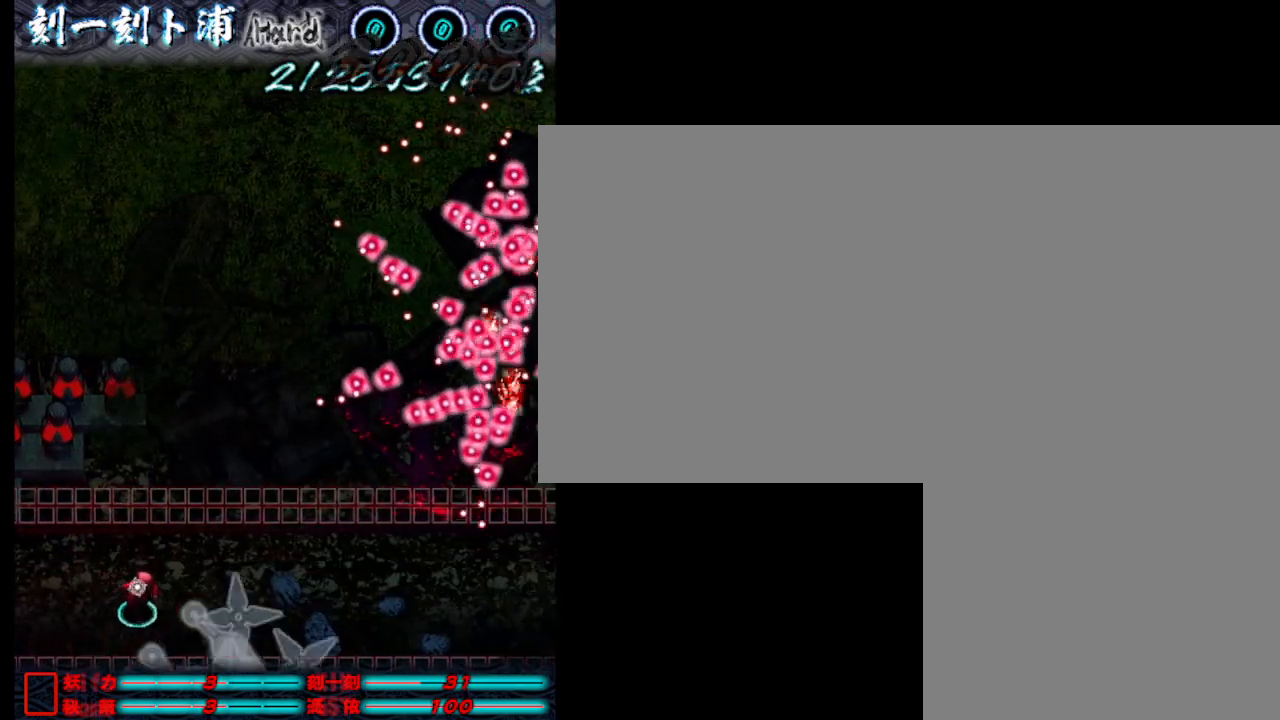
{"keys": ["j"], "events": [[50, "j", "up"], [100, "j", "down"], [100, "s", "up"], [150, "w", "down"], [200, "j", "up"], [283, "d", "up"], [283, "j", "down"], [283, "w", "up"], [333, "j", "up"], [433, "j", "down"]]}
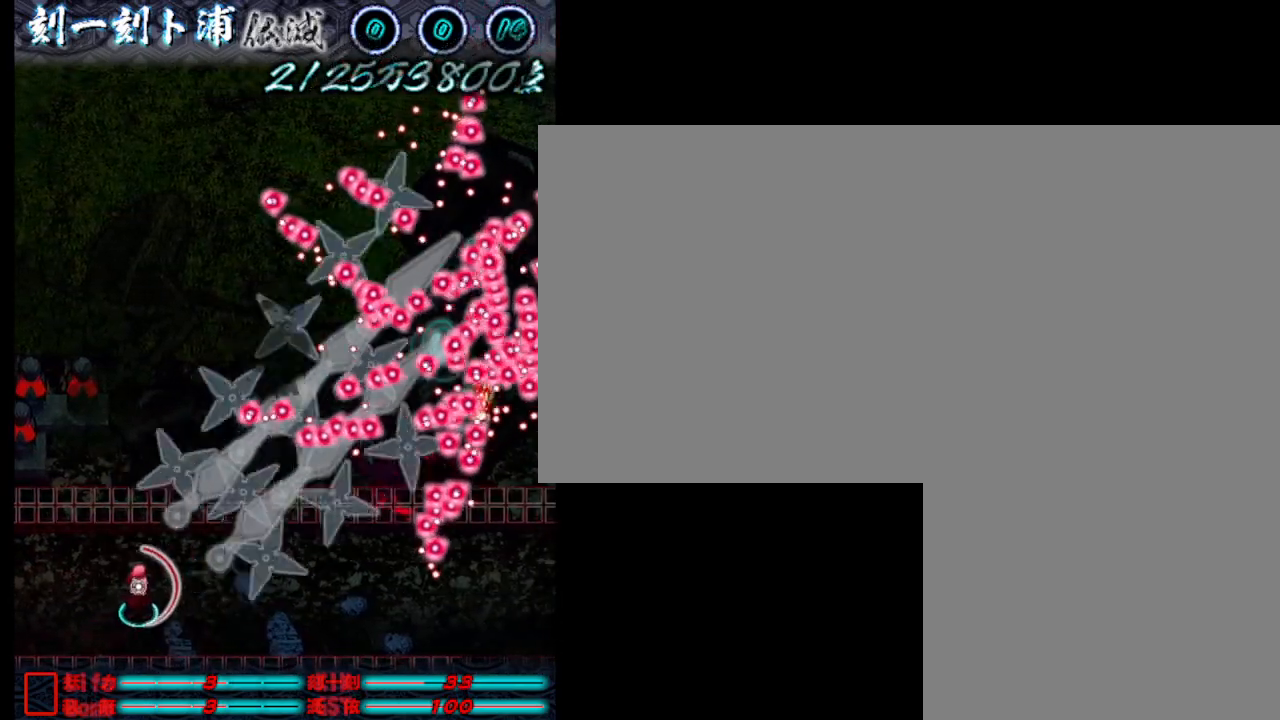
{"keys": ["j"], "events": [[33, "j", "up"], [83, "j", "down"], [167, "j", "up"], [267, "j", "down"], [317, "j", "up"], [417, "j", "down"]]}
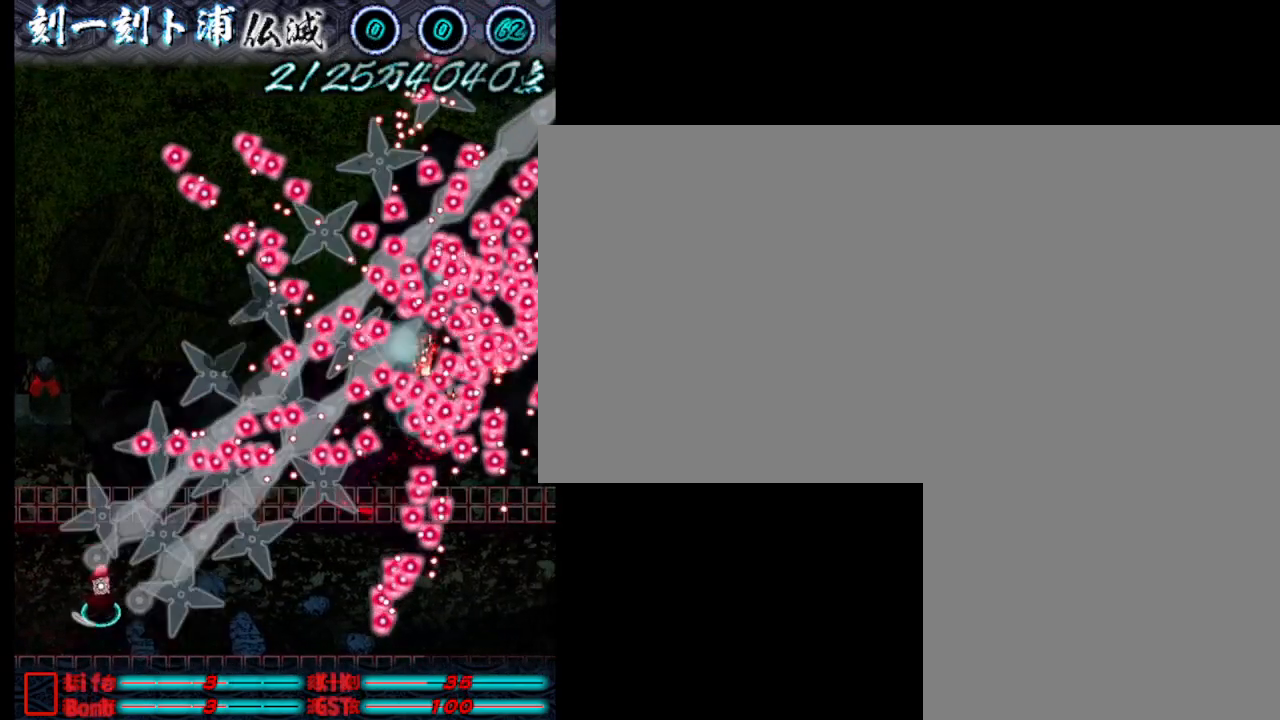
{"keys": ["d", "w"], "events": [[17, "j", "up"], [50, "j", "down"], [150, "j", "up"], [250, "j", "down"], [250, "s", "down"], [300, "j", "up"], [383, "d", "down"], [383, "j", "down"], [433, "s", "up"], [483, "j", "up"], [483, "w", "down"]]}